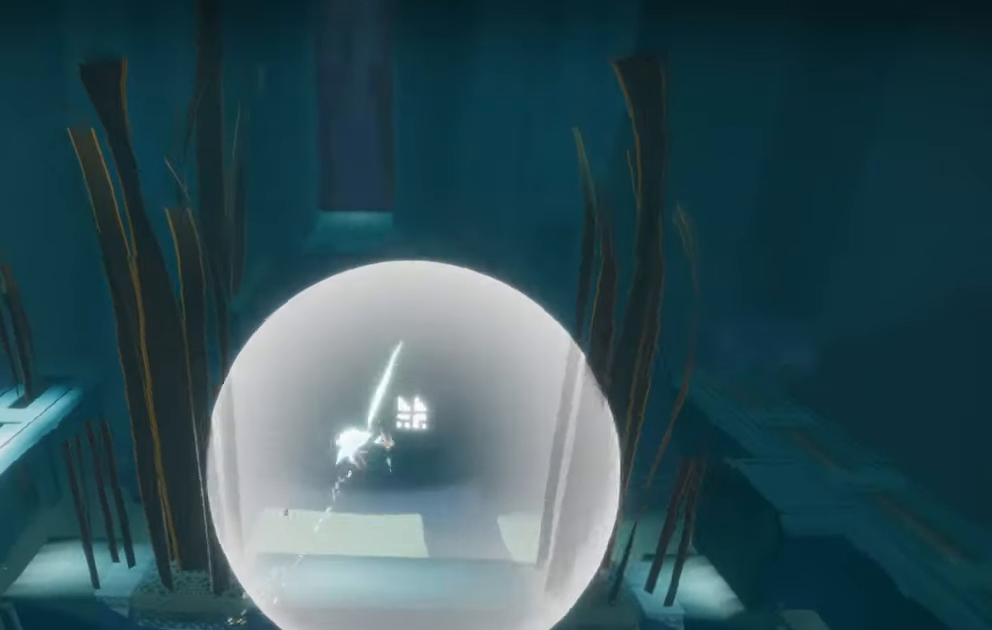
Gameplay with a controller (Xbox layout); each line is a JSON object with the inputs held at the frame after it. "events" lists button and stick changes between this image and that frame as [ms after this image, input, new state], when the widget could be followed in between. Not read: L3 R3.
{"buttons": ["L2"], "left_stick": "up-right", "right_stick": "down", "events": [[84, "right_stick", "right"], [234, "right_stick", "down"], [284, "right_stick", "down-left"], [433, "left_stick", "up-right"], [433, "right_stick", "down"]]}
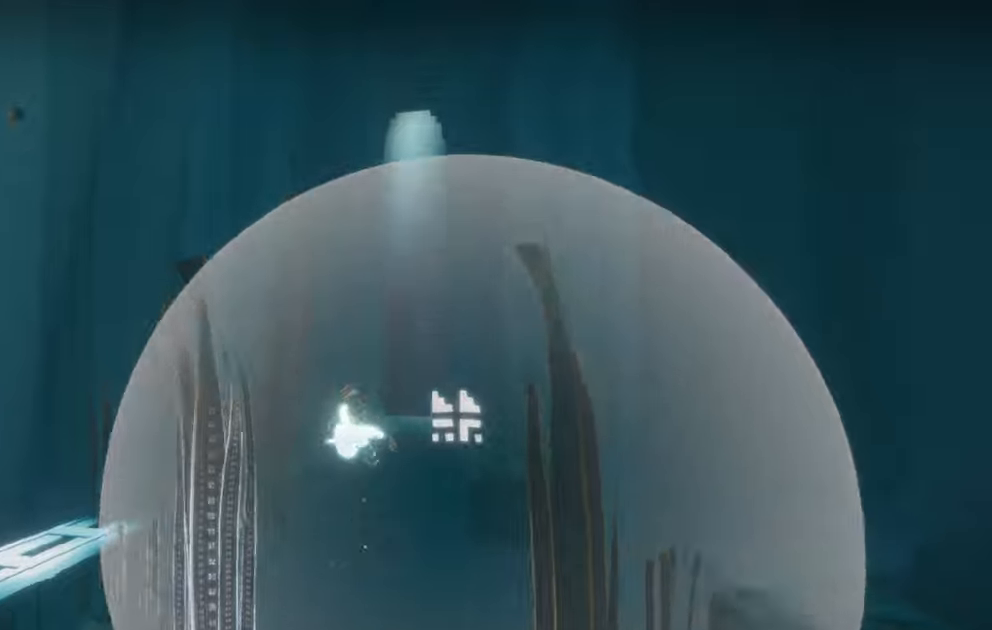
{"buttons": [], "left_stick": "up", "right_stick": "up", "events": [[50, "left_stick", "up"], [83, "L2", "up"], [183, "right_stick", "right"], [233, "right_stick", "up-right"], [333, "right_stick", "up"]]}
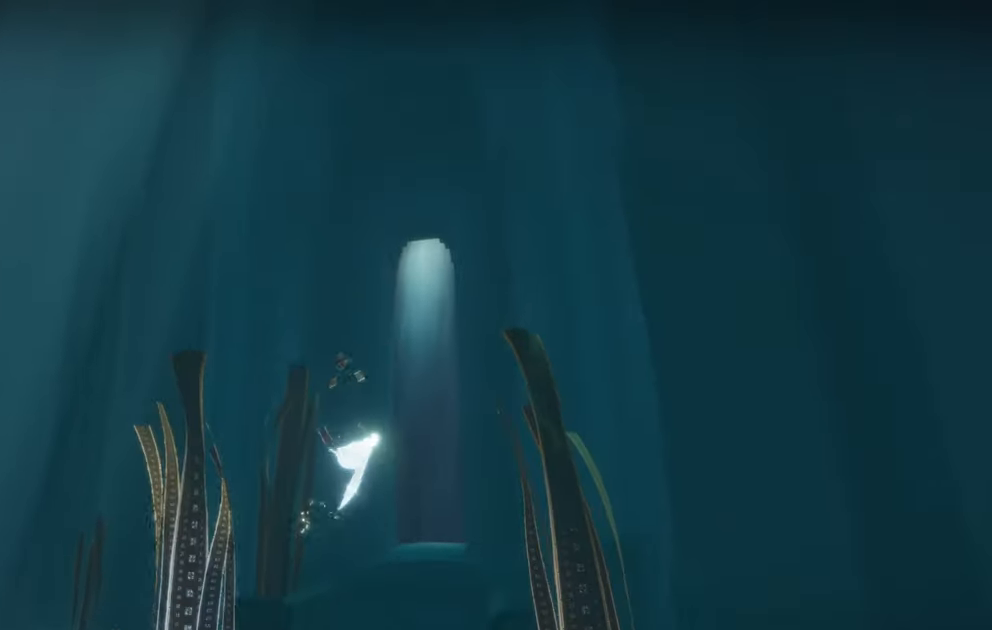
{"buttons": [], "left_stick": "up", "right_stick": "up-left", "events": [[16, "right_stick", "up-left"]]}
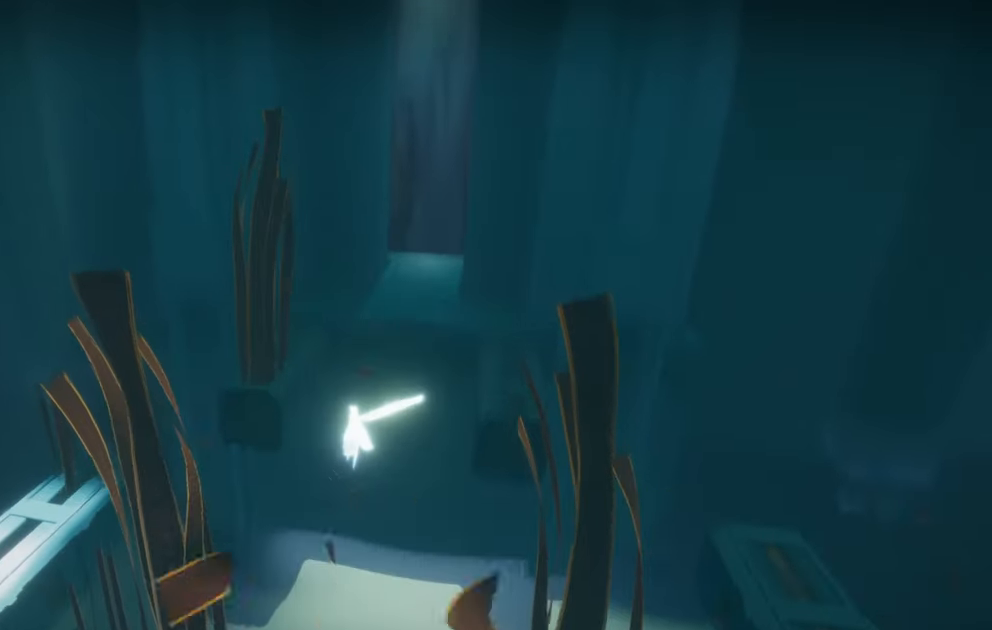
{"buttons": [], "left_stick": "up", "right_stick": "up-left", "events": [[183, "L2", "down"], [183, "right_stick", "center"], [300, "right_stick", "up-left"], [450, "L2", "up"]]}
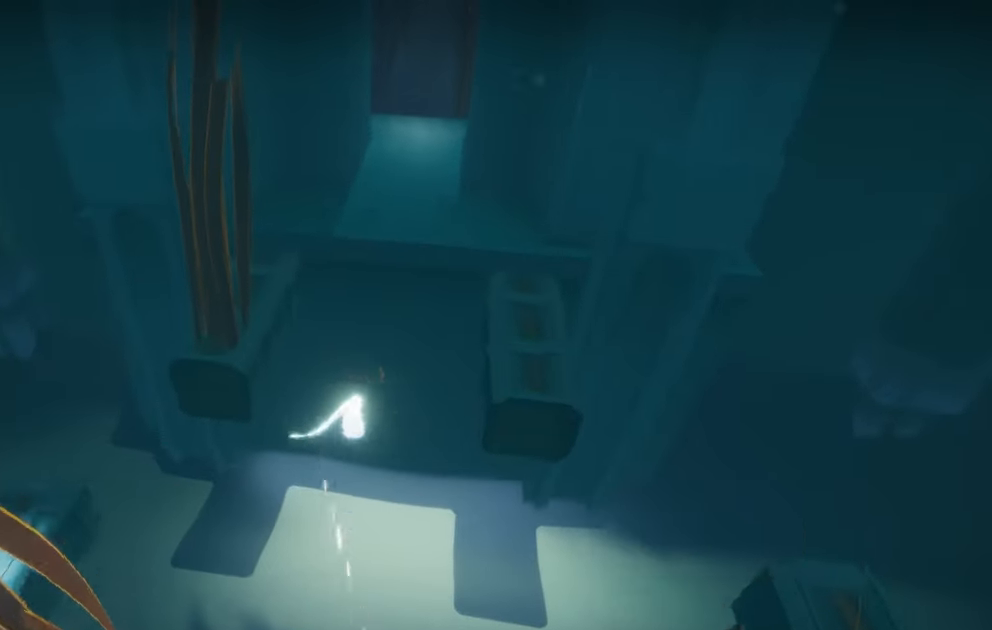
{"buttons": [], "left_stick": "up", "right_stick": "left", "events": [[300, "right_stick", "center"], [483, "right_stick", "left"]]}
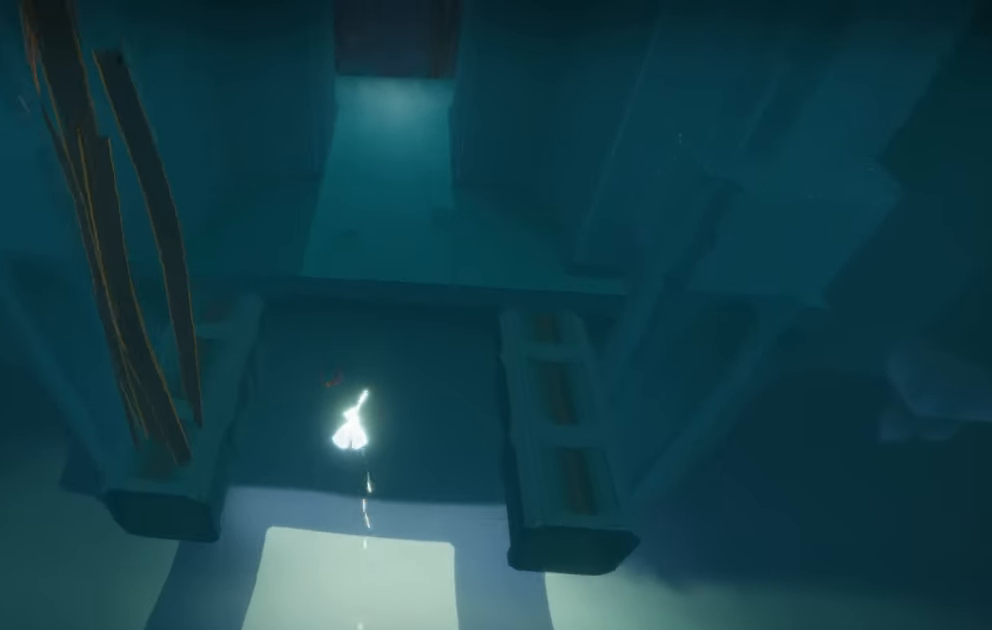
{"buttons": [], "left_stick": "up", "right_stick": "center", "events": [[133, "right_stick", "up"], [200, "right_stick", "up-right"], [366, "right_stick", "center"]]}
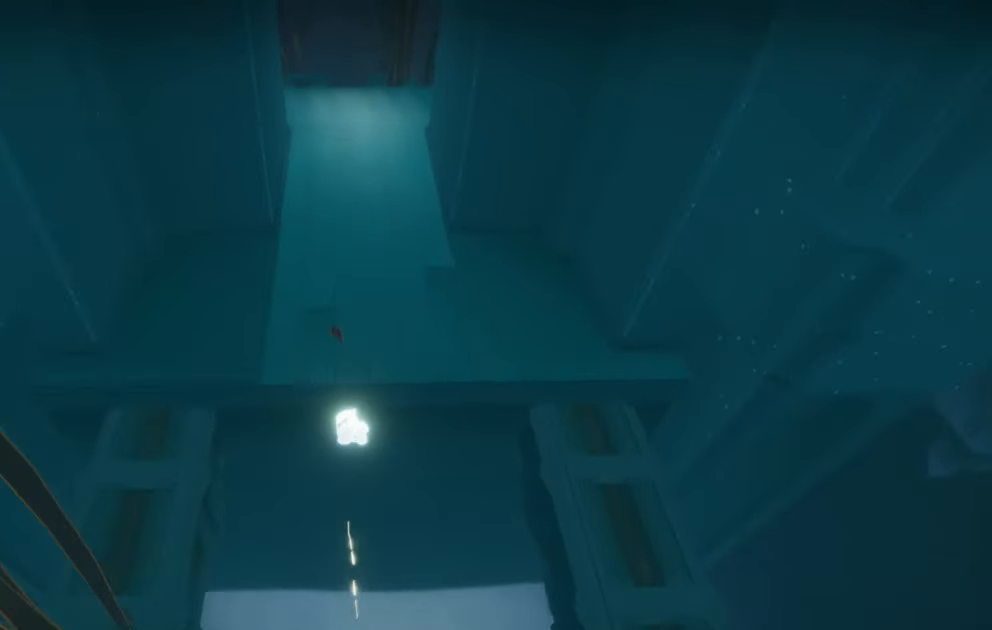
{"buttons": ["L2"], "left_stick": "up", "right_stick": "up-left", "events": [[50, "L2", "down"], [183, "right_stick", "right"], [233, "right_stick", "center"], [350, "right_stick", "right"], [483, "right_stick", "up-left"]]}
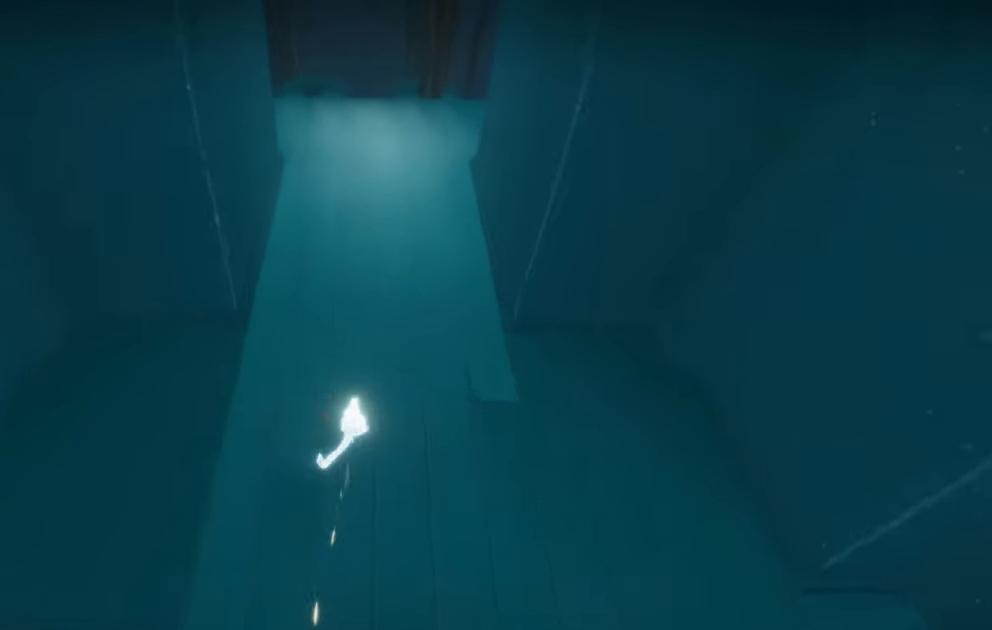
{"buttons": ["L2"], "left_stick": "up", "right_stick": "center", "events": [[116, "right_stick", "right"], [233, "right_stick", "up"], [333, "right_stick", "right"], [383, "right_stick", "up-left"], [500, "right_stick", "center"]]}
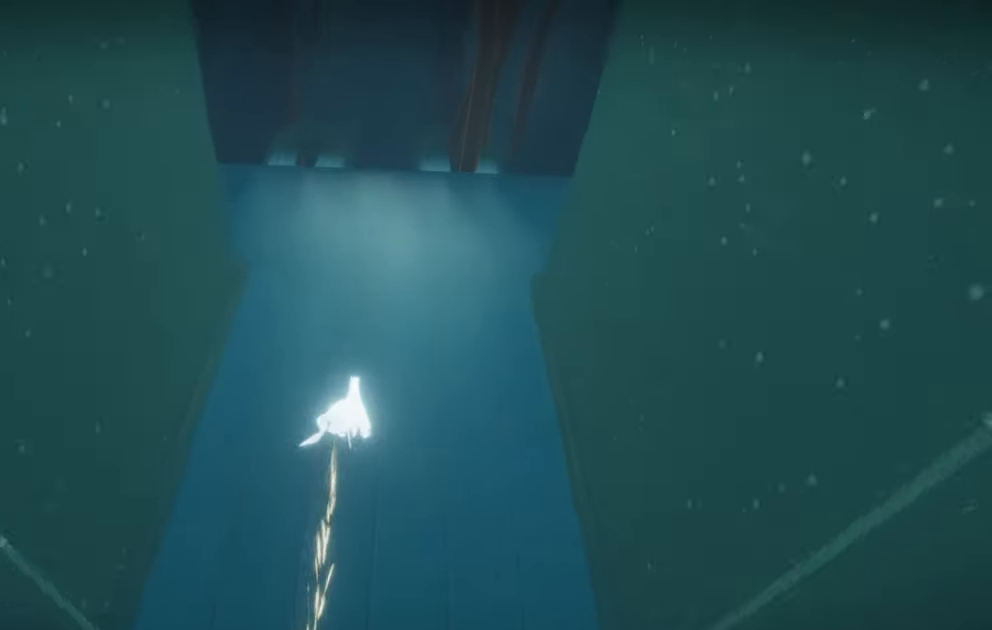
{"buttons": ["L2"], "left_stick": "up", "right_stick": "right", "events": [[33, "right_stick", "right"], [100, "right_stick", "up-left"], [233, "right_stick", "right"], [350, "right_stick", "up-left"], [483, "right_stick", "right"]]}
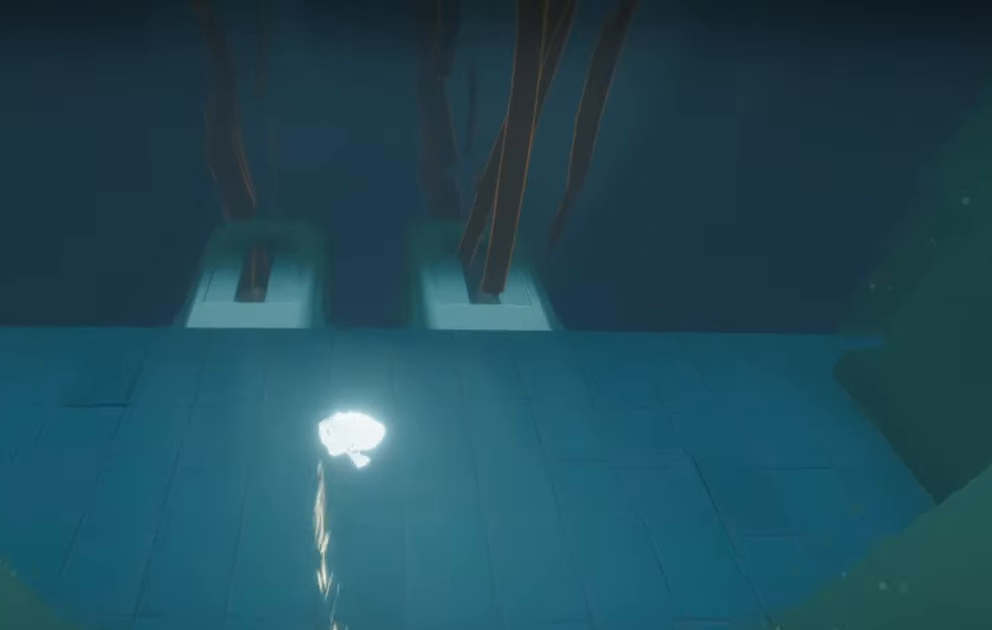
{"buttons": ["L2"], "left_stick": "up", "right_stick": "down", "events": [[50, "right_stick", "up"], [150, "right_stick", "center"], [200, "right_stick", "right"], [266, "right_stick", "center"], [383, "right_stick", "down"]]}
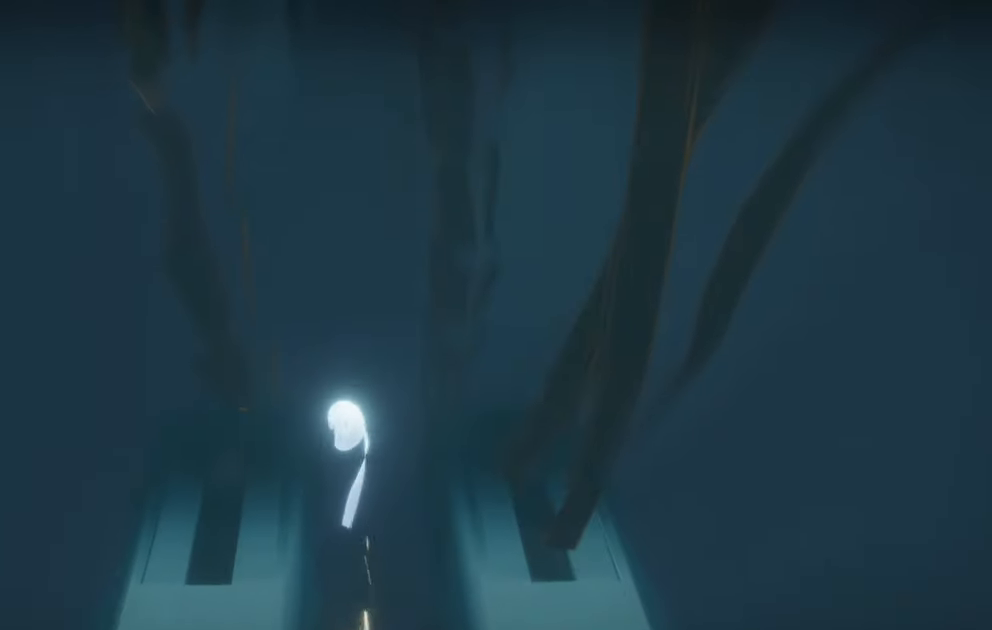
{"buttons": ["L2", "R1"], "left_stick": "up", "right_stick": "down", "events": [[283, "R1", "down"]]}
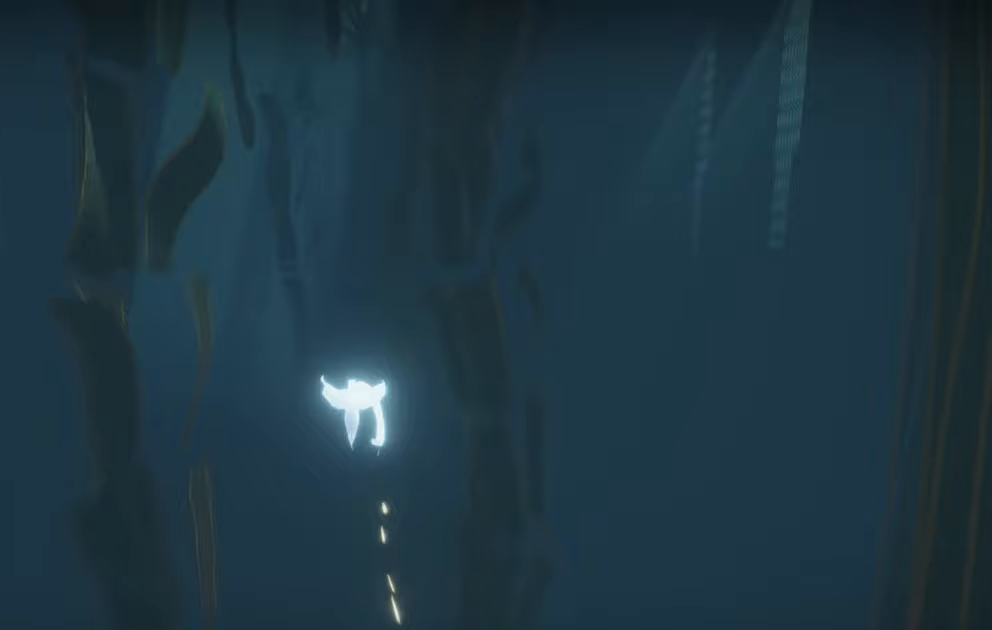
{"buttons": [], "left_stick": "up", "right_stick": "center", "events": [[117, "L2", "up"], [117, "R1", "up"], [500, "right_stick", "center"]]}
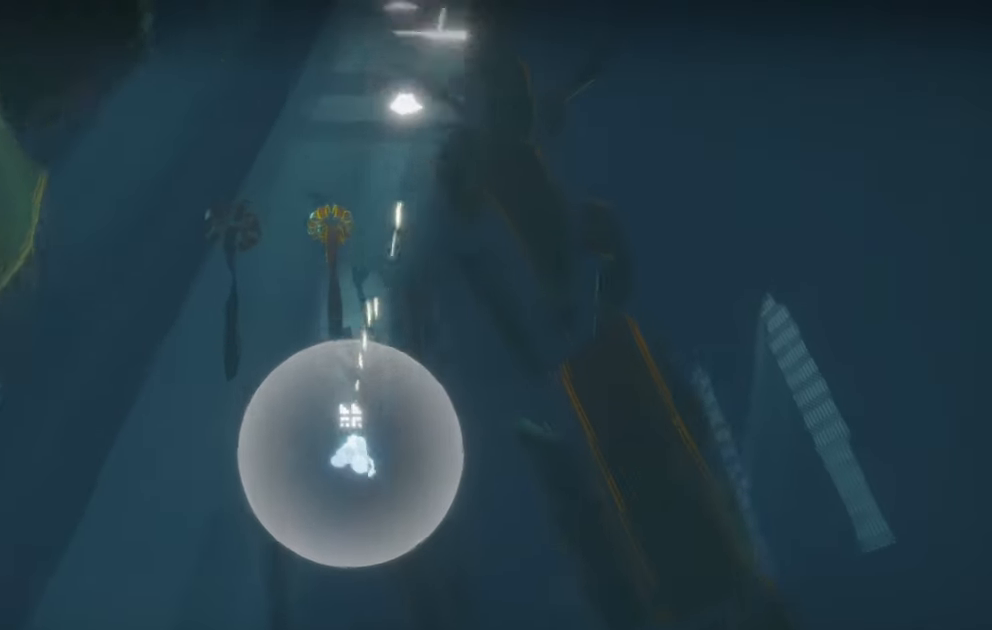
{"buttons": [], "left_stick": "down", "right_stick": "up-right", "events": [[33, "right_stick", "up"], [67, "left_stick", "down"], [200, "right_stick", "up-right"]]}
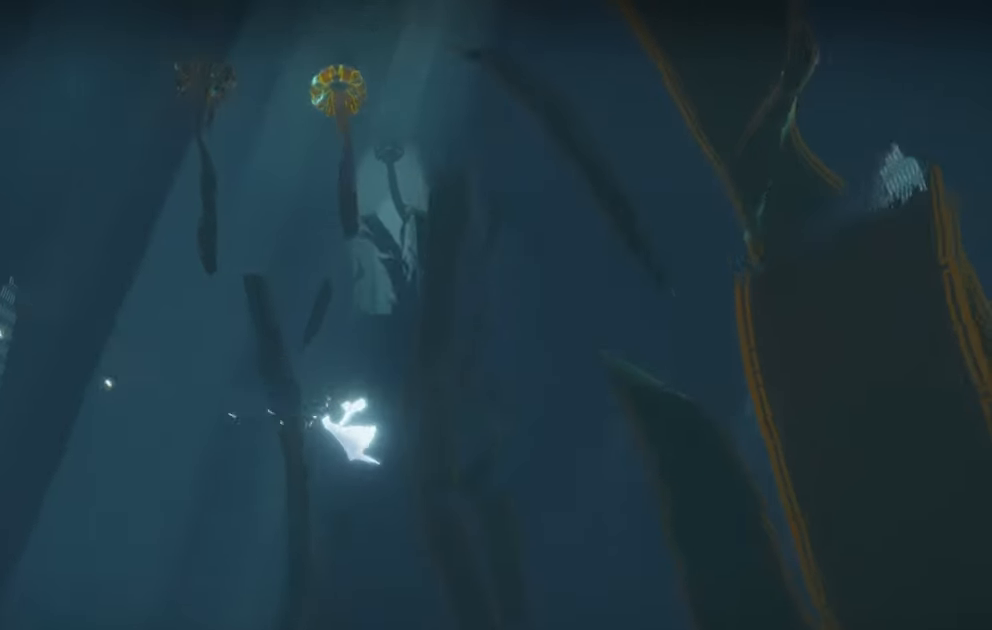
{"buttons": [], "left_stick": "down-left", "right_stick": "up-right", "events": [[83, "right_stick", "up"], [250, "right_stick", "up-right"], [400, "left_stick", "down-left"]]}
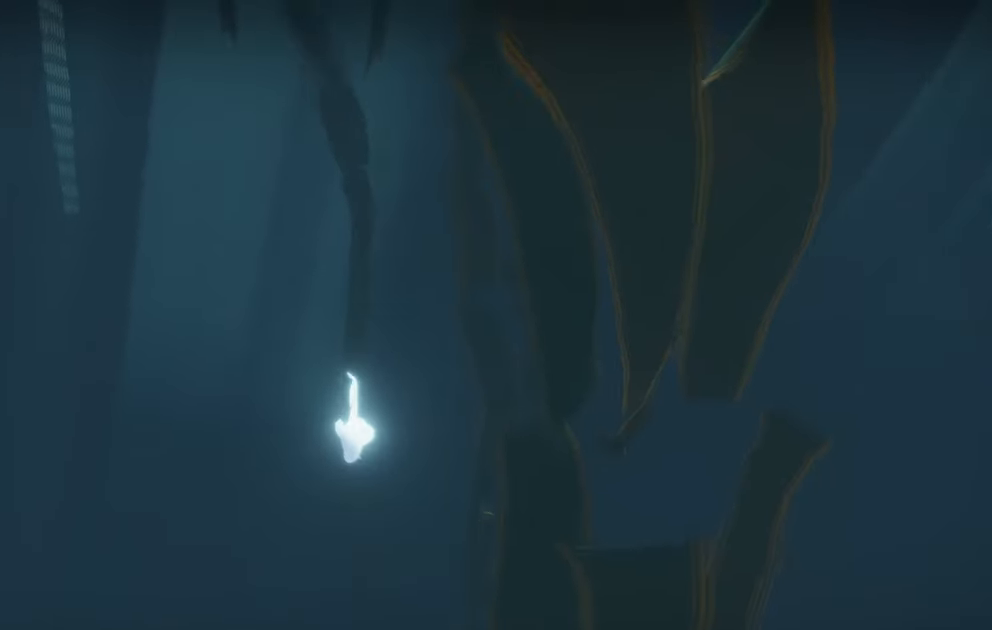
{"buttons": [], "left_stick": "down-left", "right_stick": "up-right", "events": []}
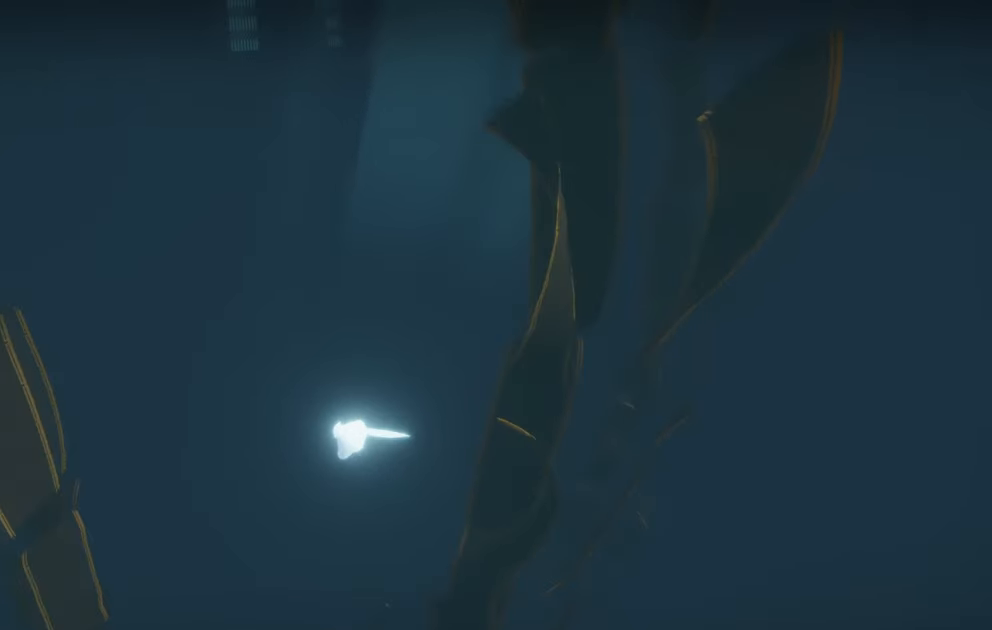
{"buttons": [], "left_stick": "down", "right_stick": "up", "events": [[350, "left_stick", "down"], [400, "right_stick", "up"]]}
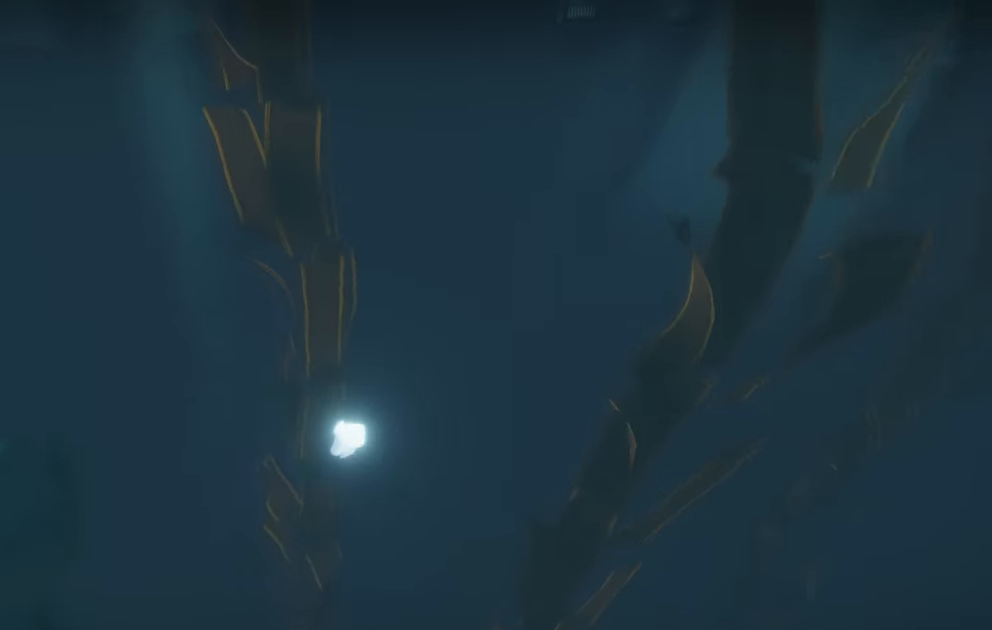
{"buttons": ["R1"], "left_stick": "up-left", "right_stick": "up", "events": [[67, "left_stick", "left"], [167, "left_stick", "up-left"], [433, "R1", "down"]]}
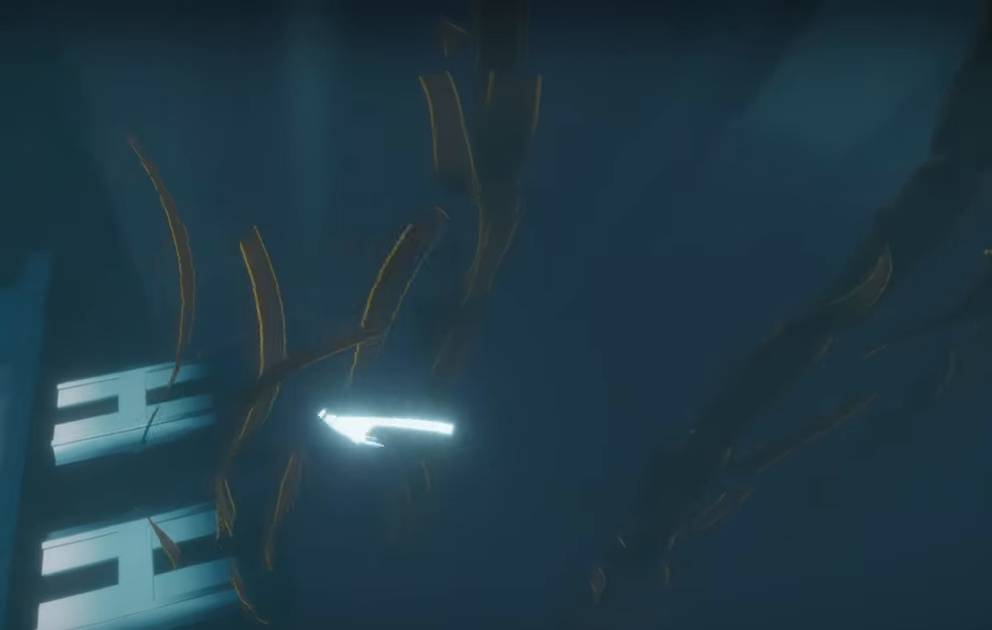
{"buttons": [], "left_stick": "left", "right_stick": "up", "events": [[100, "left_stick", "center"], [133, "R1", "up"], [400, "left_stick", "left"]]}
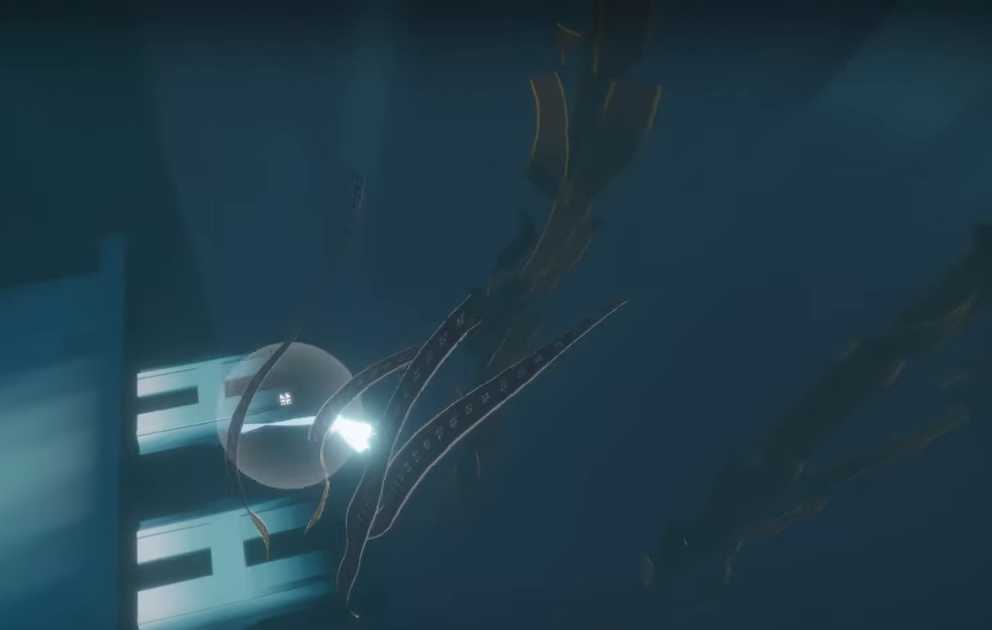
{"buttons": ["R1"], "left_stick": "left", "right_stick": "up", "events": [[183, "left_stick", "up"], [250, "R1", "down"], [383, "R1", "up"], [433, "left_stick", "left"], [483, "R1", "down"]]}
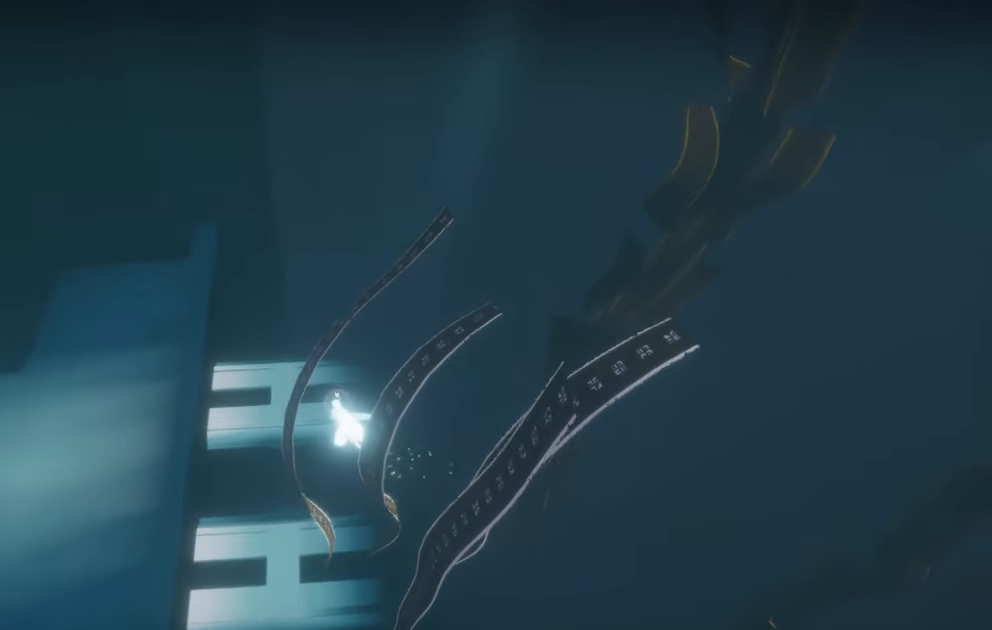
{"buttons": [], "left_stick": "up-left", "right_stick": "up-left"}
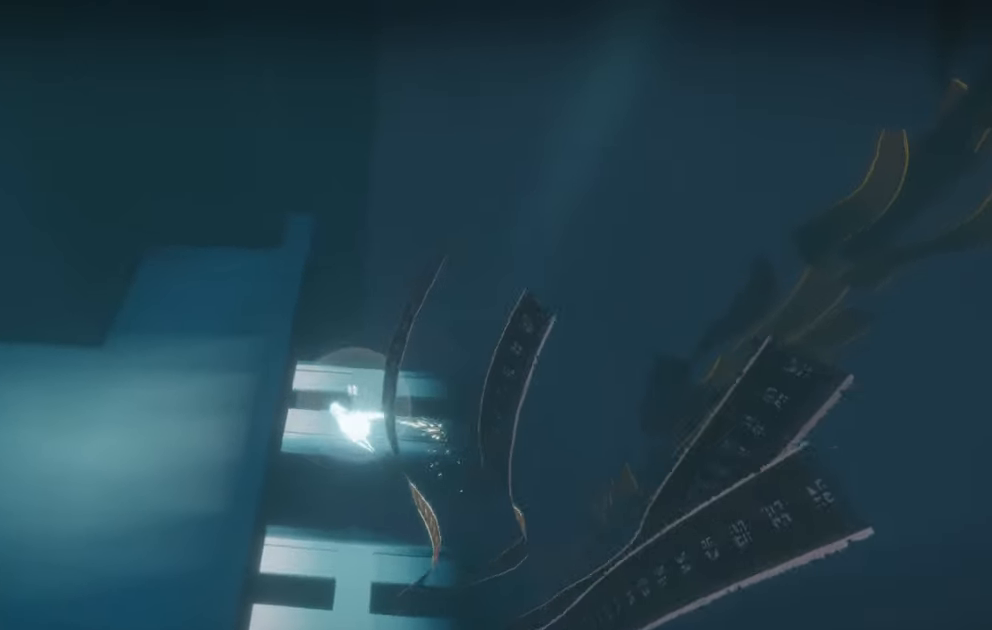
{"buttons": ["R1"], "left_stick": "center", "right_stick": "up-left"}
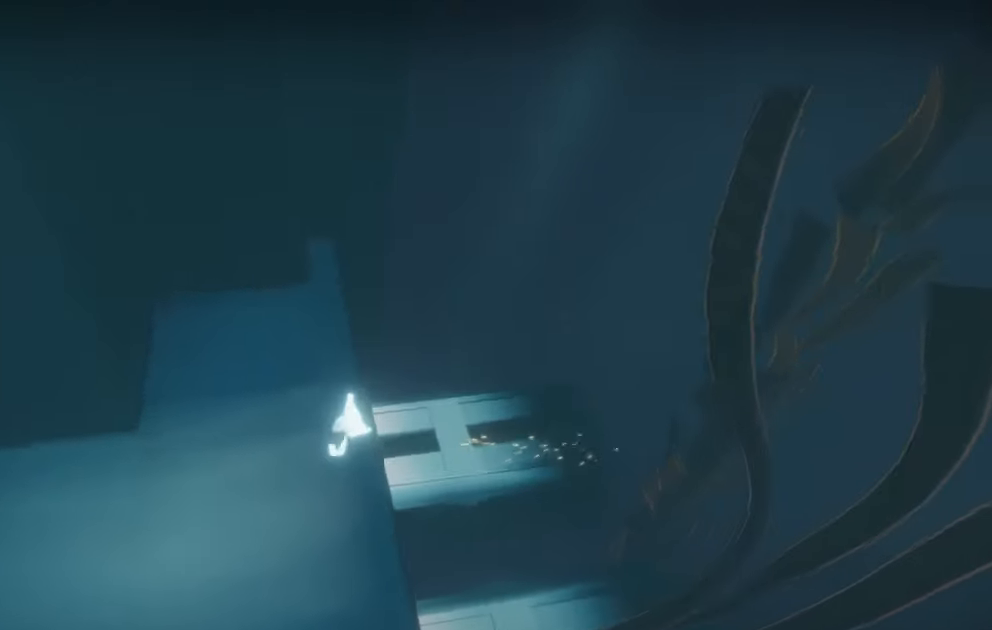
{"buttons": [], "left_stick": "down-right", "right_stick": "up-left", "events": [[84, "R1", "up"], [100, "left_stick", "right"], [500, "left_stick", "down-right"]]}
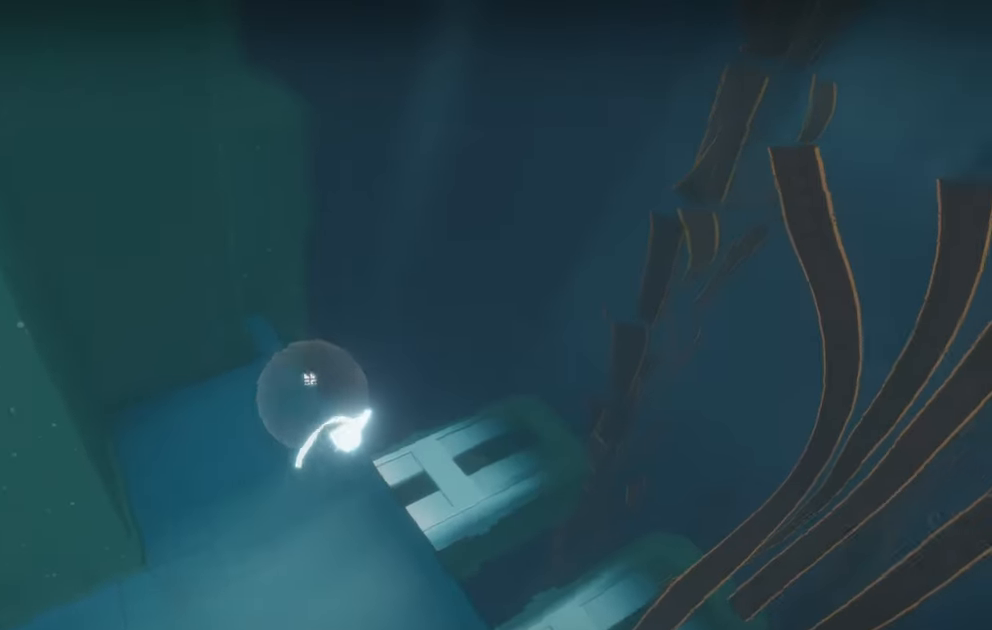
{"buttons": [], "left_stick": "center", "right_stick": "up-left", "events": [[417, "left_stick", "up-right"], [500, "left_stick", "center"]]}
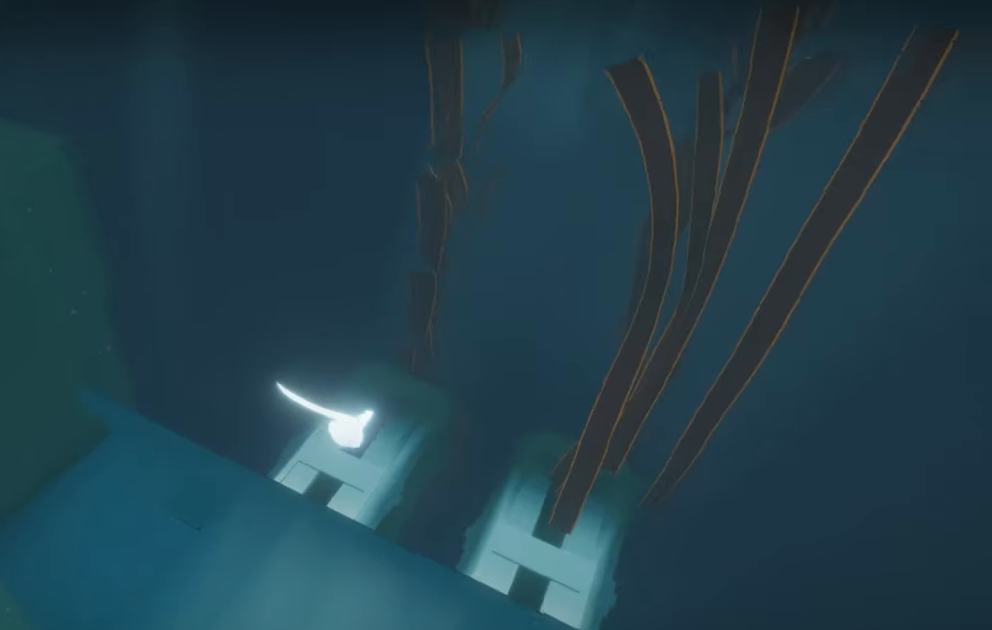
{"buttons": [], "left_stick": "up-left", "right_stick": "up-left", "events": [[167, "left_stick", "left"], [167, "right_stick", "center"], [284, "left_stick", "up-left"], [317, "right_stick", "up"], [484, "right_stick", "up-left"]]}
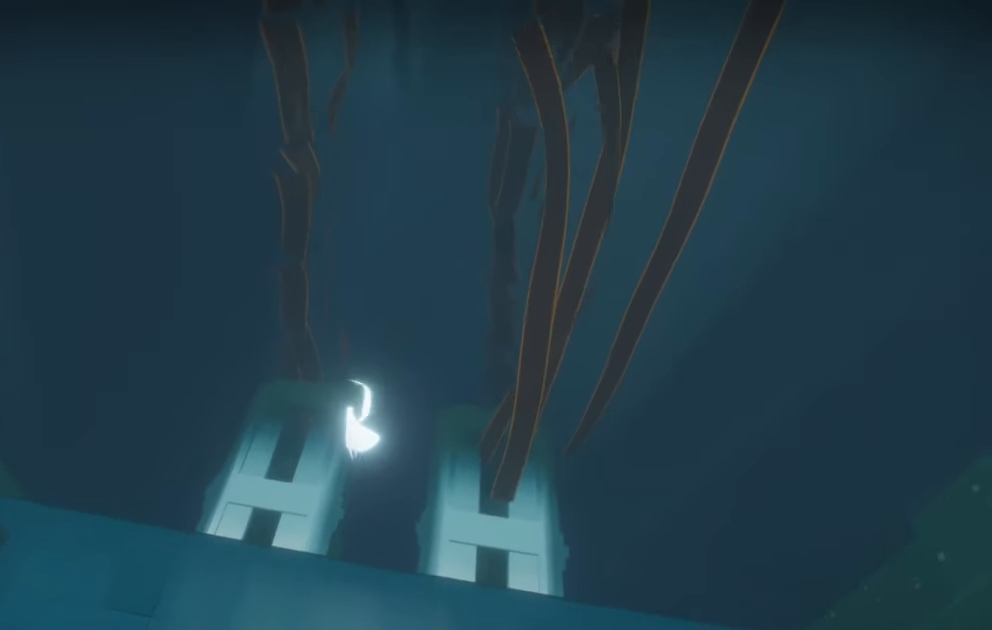
{"buttons": [], "left_stick": "center", "right_stick": "center", "events": [[34, "left_stick", "up"], [217, "left_stick", "center"], [284, "right_stick", "center"]]}
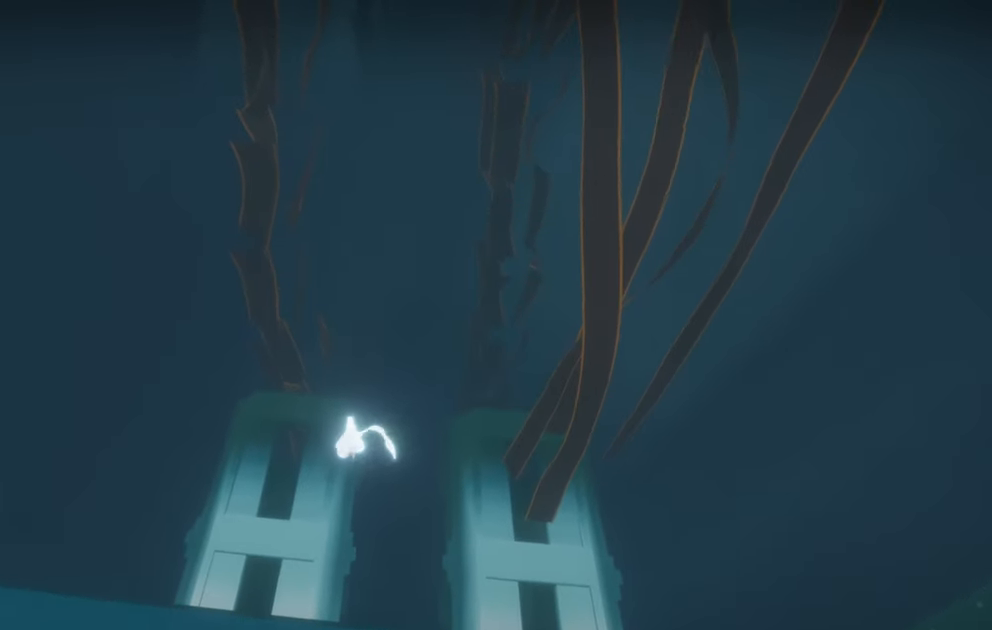
{"buttons": ["L2"], "left_stick": "down-left", "right_stick": "up-right", "events": [[50, "right_stick", "left"], [200, "left_stick", "down-left"], [234, "right_stick", "center"], [484, "L2", "down"], [500, "right_stick", "up-right"]]}
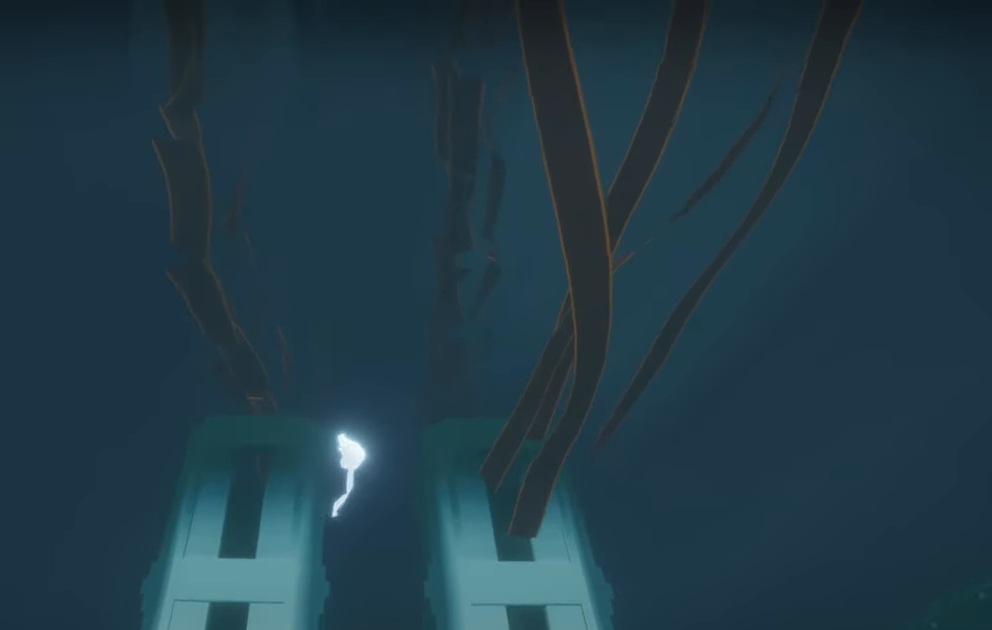
{"buttons": ["R1", "R2"], "left_stick": "center", "right_stick": "up-right", "events": [[50, "R1", "down"], [150, "R2", "down"], [167, "L2", "up"], [267, "R1", "up"], [267, "R2", "up"], [334, "left_stick", "down-right"], [367, "R1", "down"], [367, "R2", "down"], [417, "R1", "up"], [417, "R2", "up"], [417, "left_stick", "center"], [500, "R1", "down"], [500, "R2", "down"]]}
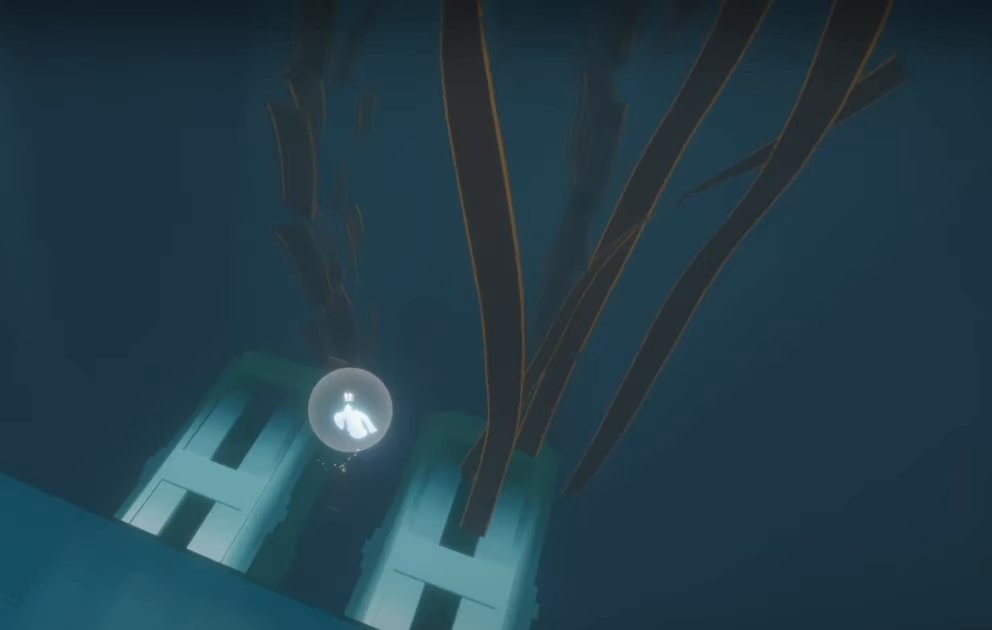
{"buttons": [], "left_stick": "up", "right_stick": "up", "events": [[50, "left_stick", "up-right"], [117, "R1", "up"], [117, "R2", "up"], [134, "left_stick", "center"], [167, "R1", "down"], [167, "R2", "down"], [284, "R1", "up"], [284, "R2", "up"], [350, "R1", "down"], [350, "R2", "down"], [350, "left_stick", "up"], [450, "right_stick", "up"], [500, "R1", "up"], [500, "R2", "up"]]}
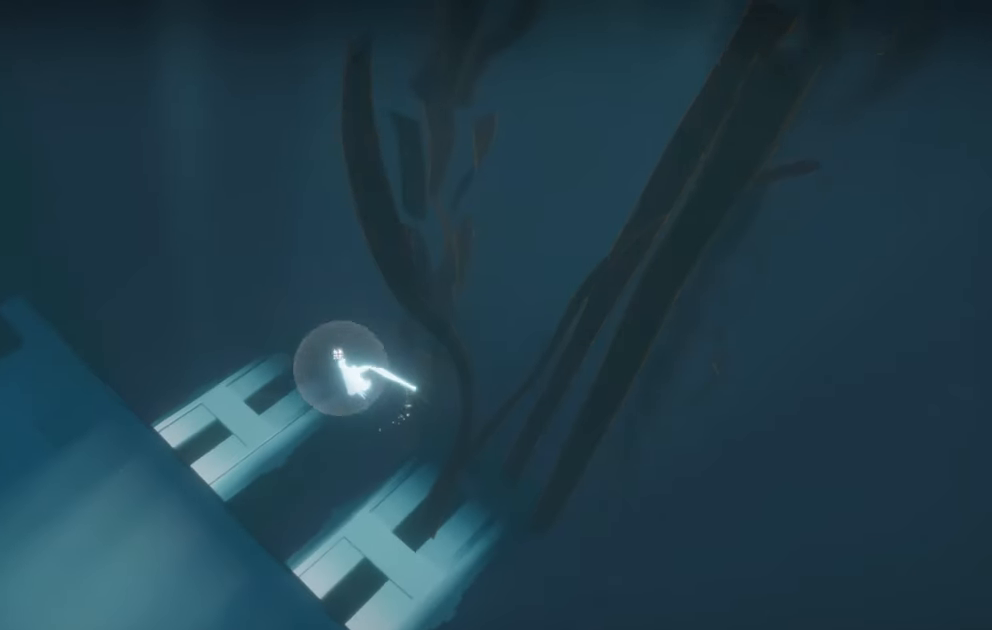
{"buttons": [], "left_stick": "center", "right_stick": "center", "events": [[17, "right_stick", "up-left"], [267, "left_stick", "center"], [284, "right_stick", "center"]]}